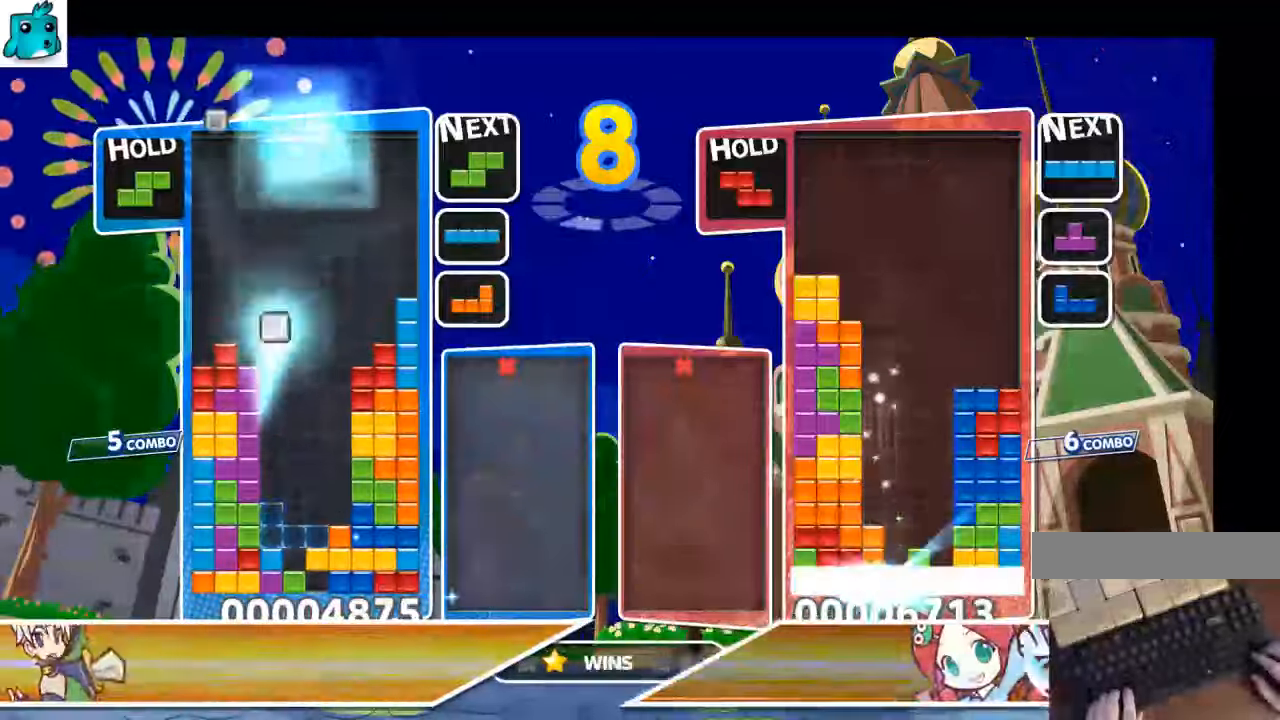
Gameplay with keyboard; each line is a JSON object with the keys held at the frame after it. "events" lists presses ("down") and releases ("up") of "c", "down", "left", "right", "up", "x" and "z" between this image and that frame as [ms after this image, input, new state], when the widget could be followed in between. No other keys are recorded. Mouse input is not recorded.
{"keys": ["down"], "events": [[67, "c", "down"], [133, "z", "down"], [267, "c", "up"], [267, "z", "up"], [367, "down", "down"], [400, "down", "up"], [500, "down", "down"]]}
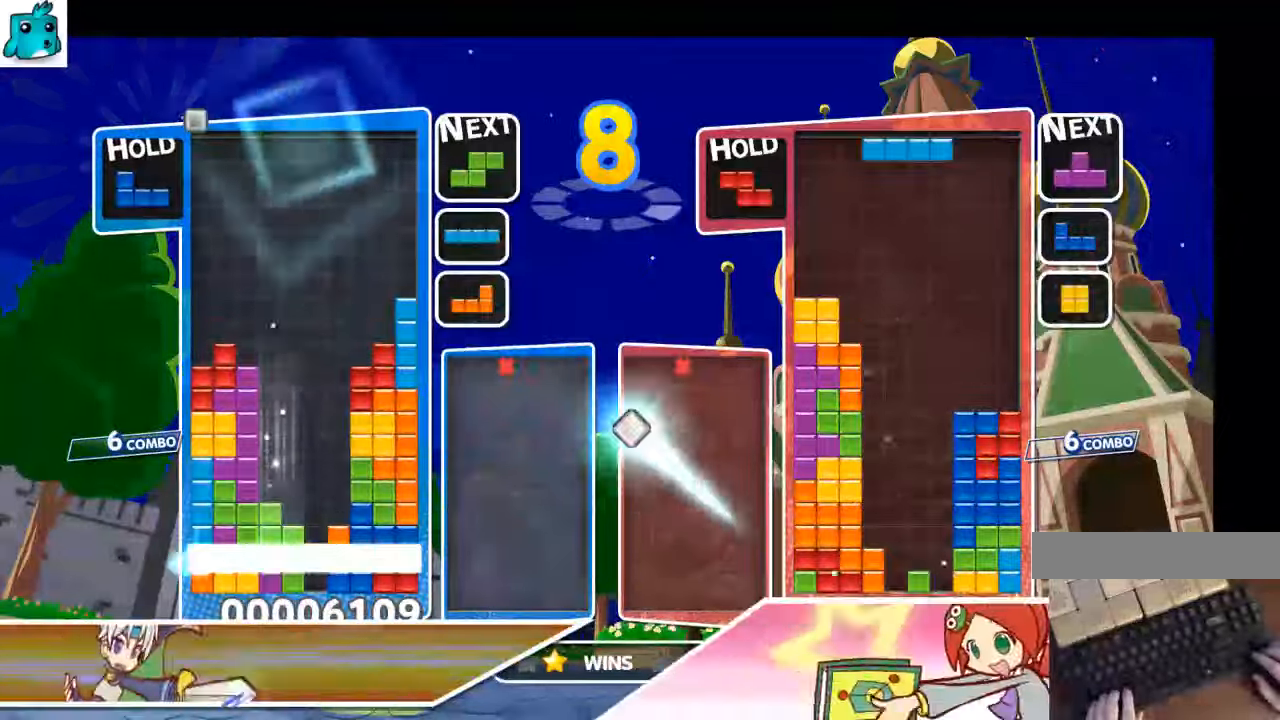
{"keys": [], "events": [[100, "down", "up"], [133, "down", "down"], [233, "down", "up"], [267, "down", "down"], [400, "down", "up"]]}
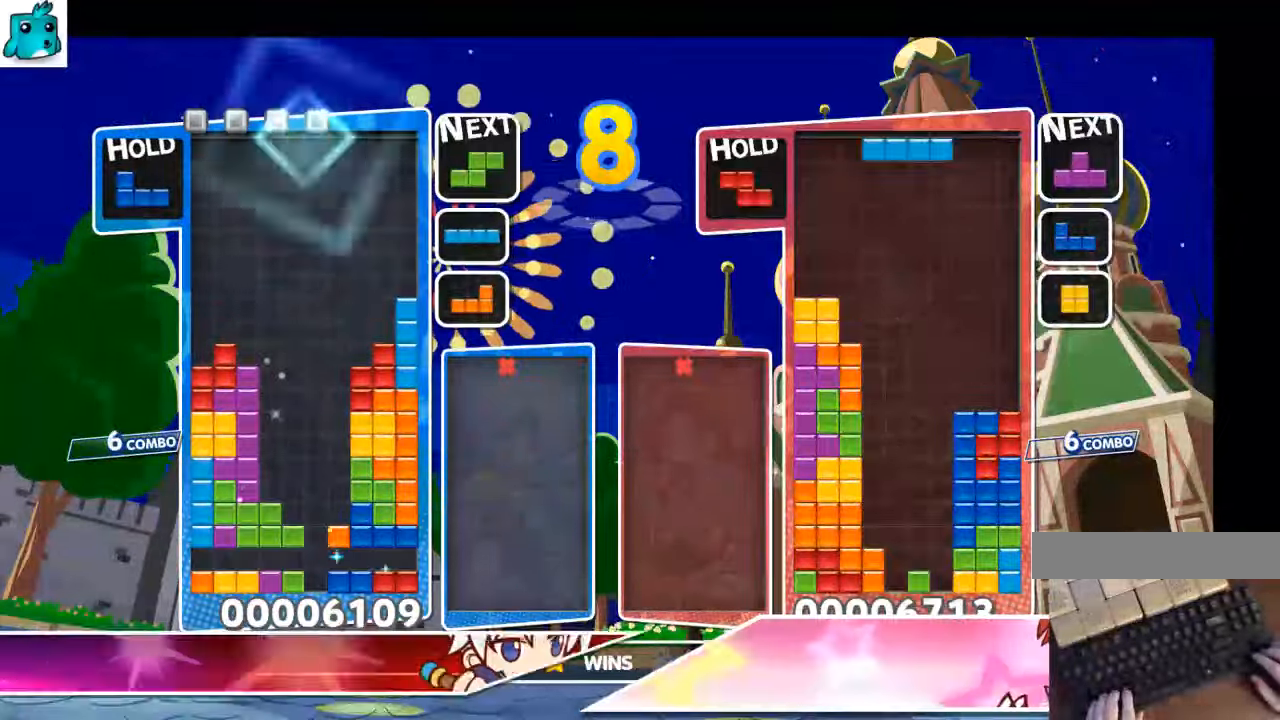
{"keys": ["c", "down", "right", "x"], "events": [[433, "c", "down"], [467, "right", "down"], [467, "x", "down"], [500, "down", "down"]]}
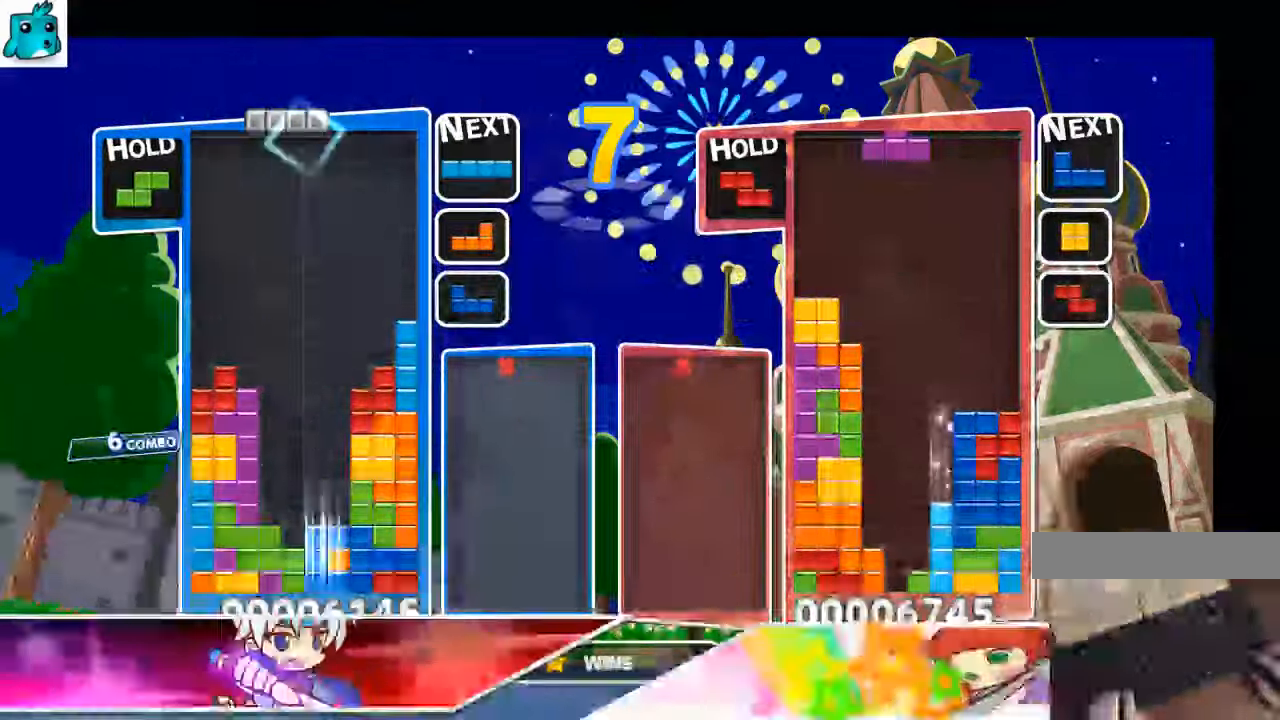
{"keys": ["down"], "events": [[67, "c", "up"], [67, "right", "up"], [100, "down", "up"], [100, "x", "up"], [200, "down", "down"], [267, "down", "up"], [333, "down", "down"], [400, "down", "up"], [500, "down", "down"]]}
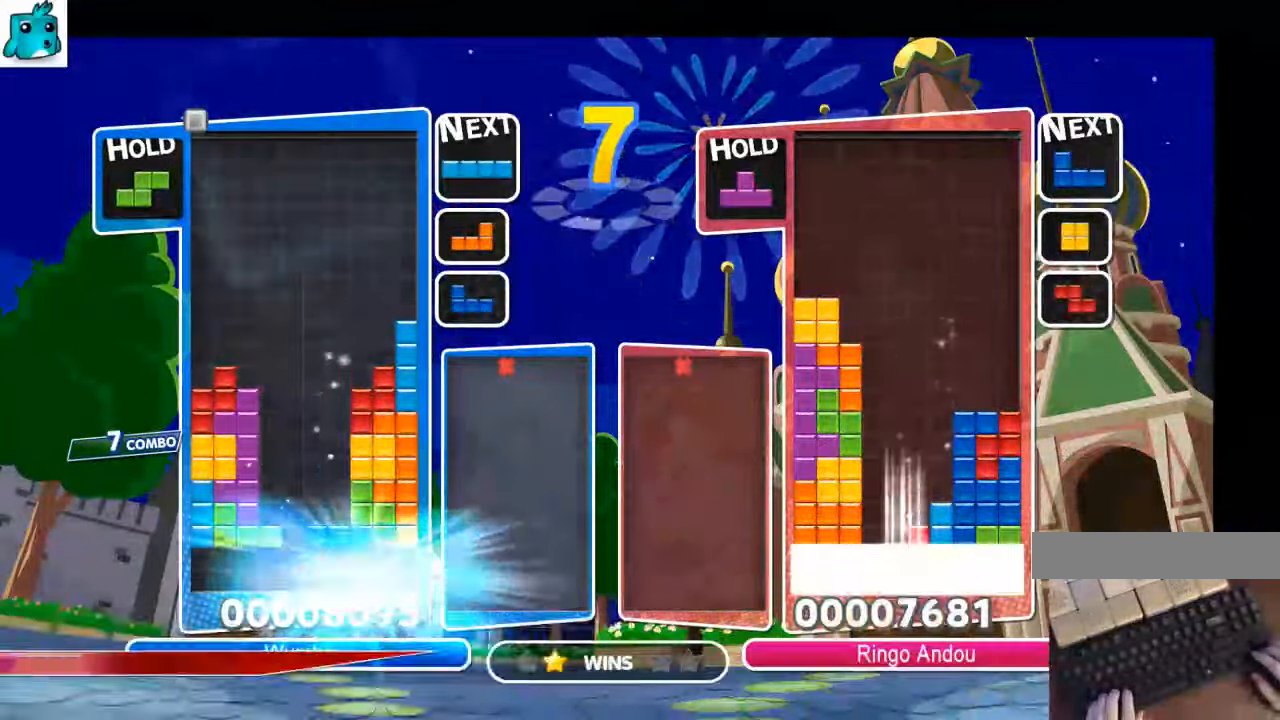
{"keys": ["down"], "events": [[100, "down", "up"], [167, "down", "down"], [233, "down", "up"], [333, "down", "down"], [367, "down", "up"], [467, "down", "down"]]}
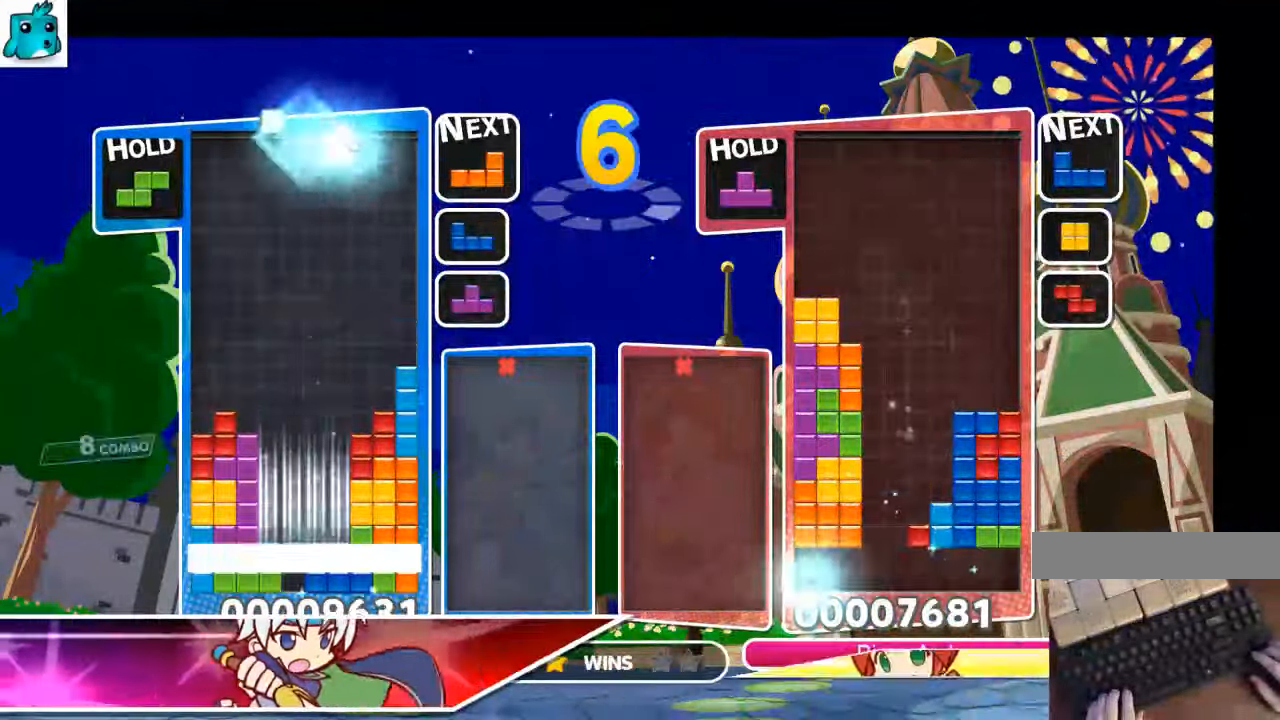
{"keys": ["down"], "events": [[67, "down", "up"], [100, "down", "down"], [200, "down", "up"], [300, "down", "down"], [333, "down", "up"], [433, "down", "down"]]}
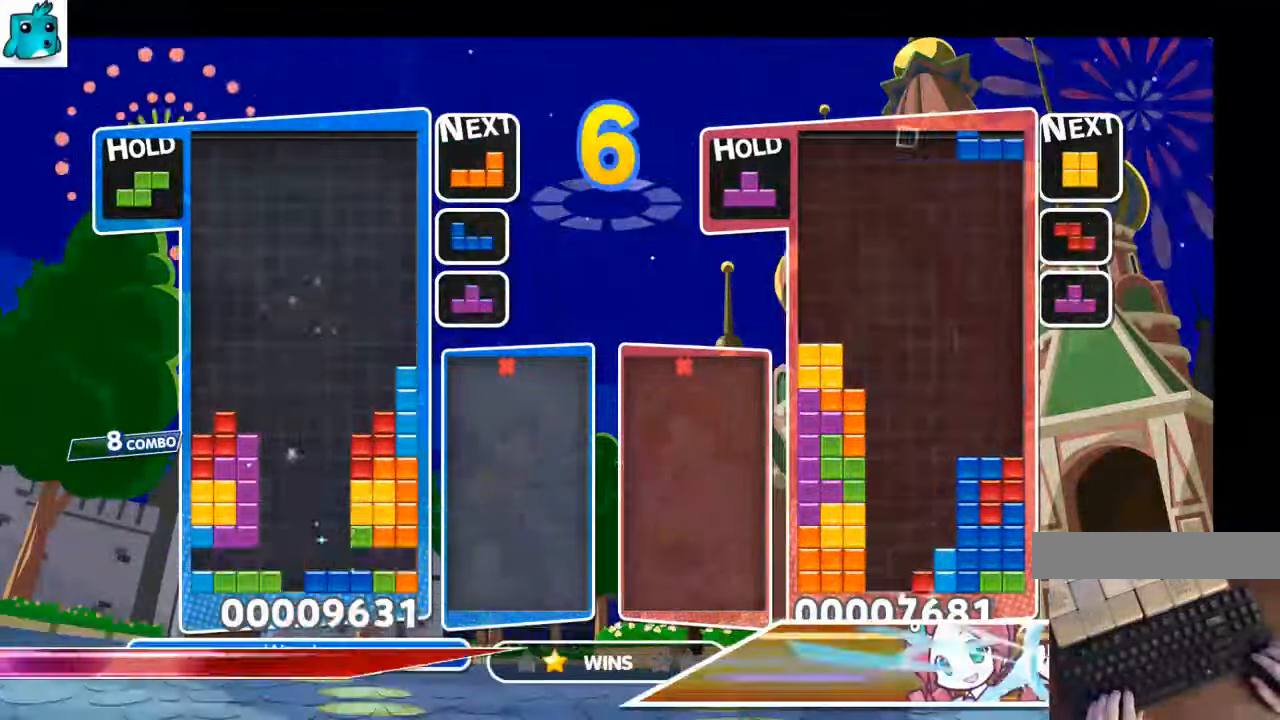
{"keys": ["c", "z"], "events": [[33, "down", "up"], [433, "c", "down"], [500, "z", "down"]]}
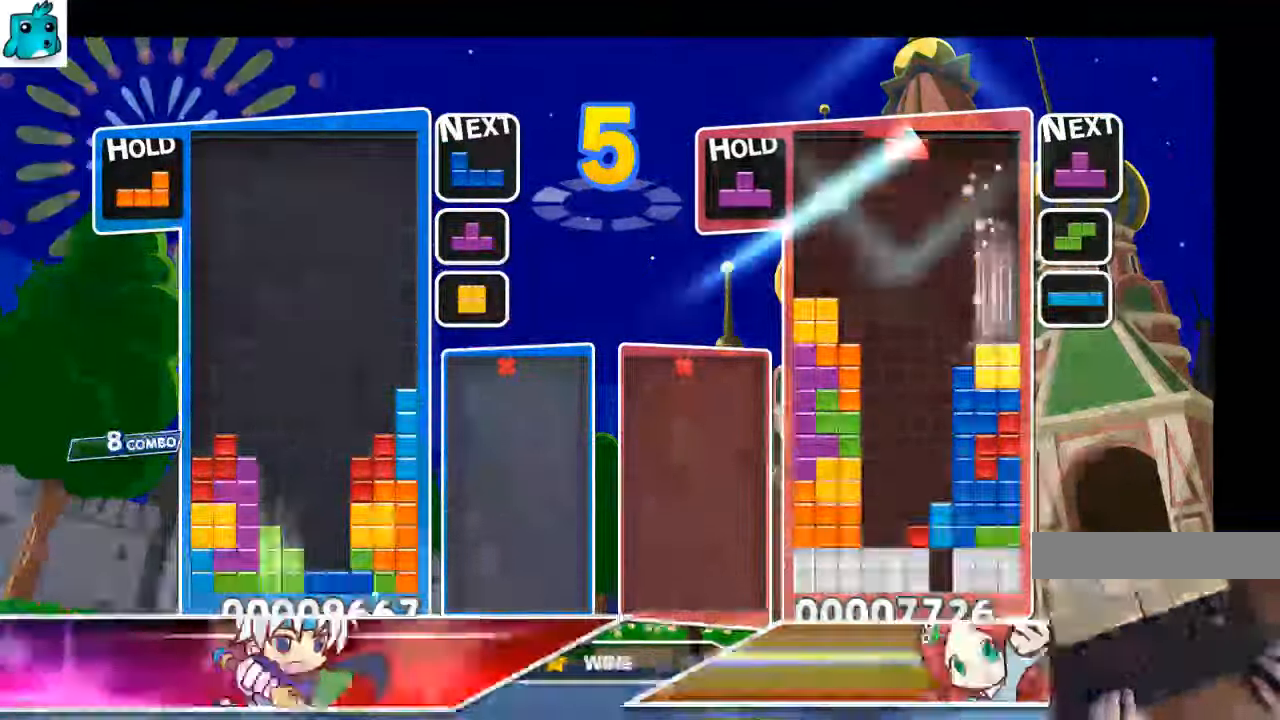
{"keys": ["down"], "events": [[33, "down", "down"], [100, "c", "up"], [133, "down", "up"], [133, "z", "up"], [167, "down", "down"], [267, "down", "up"], [367, "down", "down"], [467, "down", "up"], [500, "down", "down"]]}
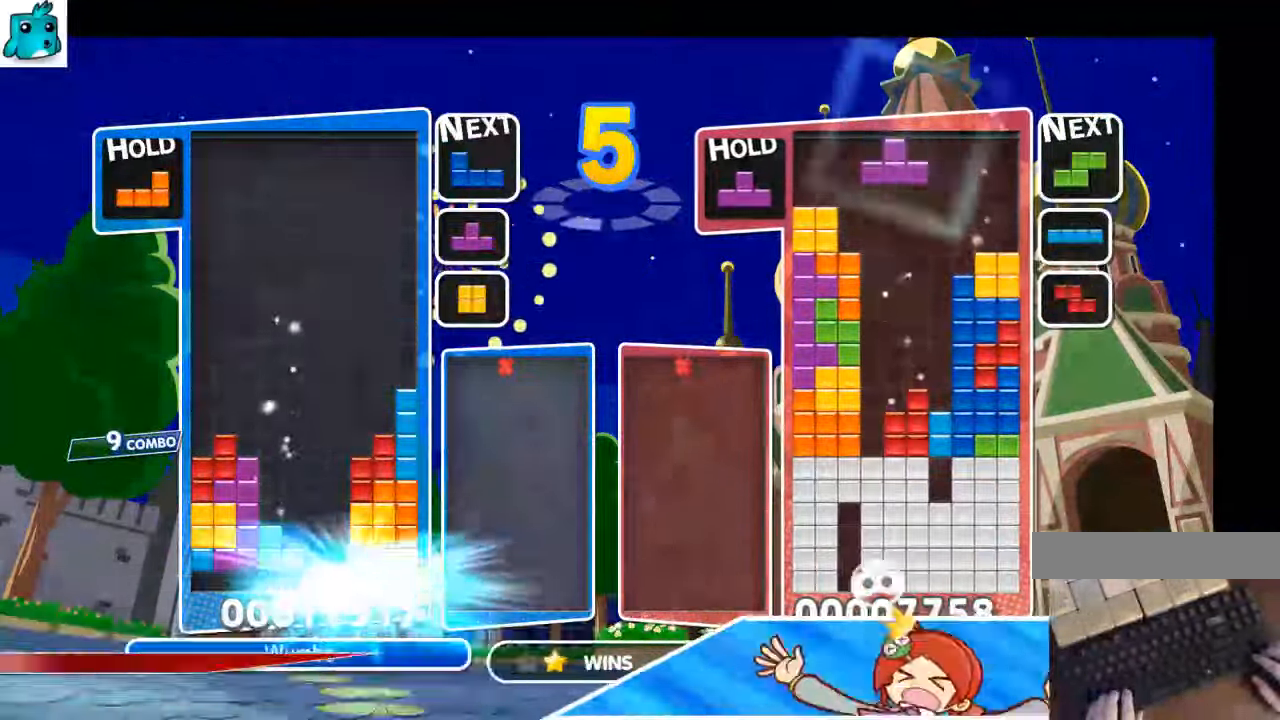
{"keys": [], "events": [[100, "down", "up"]]}
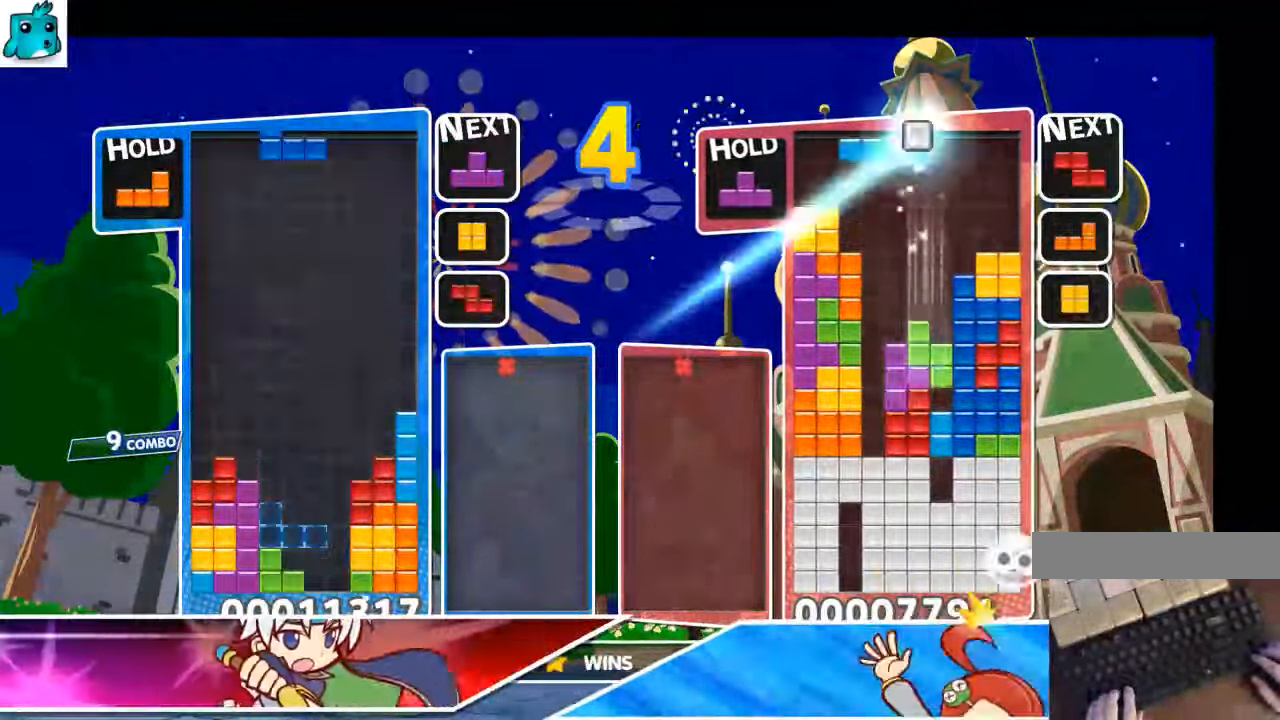
{"keys": ["down", "right"], "events": [[400, "c", "down"], [433, "right", "down"], [500, "c", "up"], [500, "down", "down"]]}
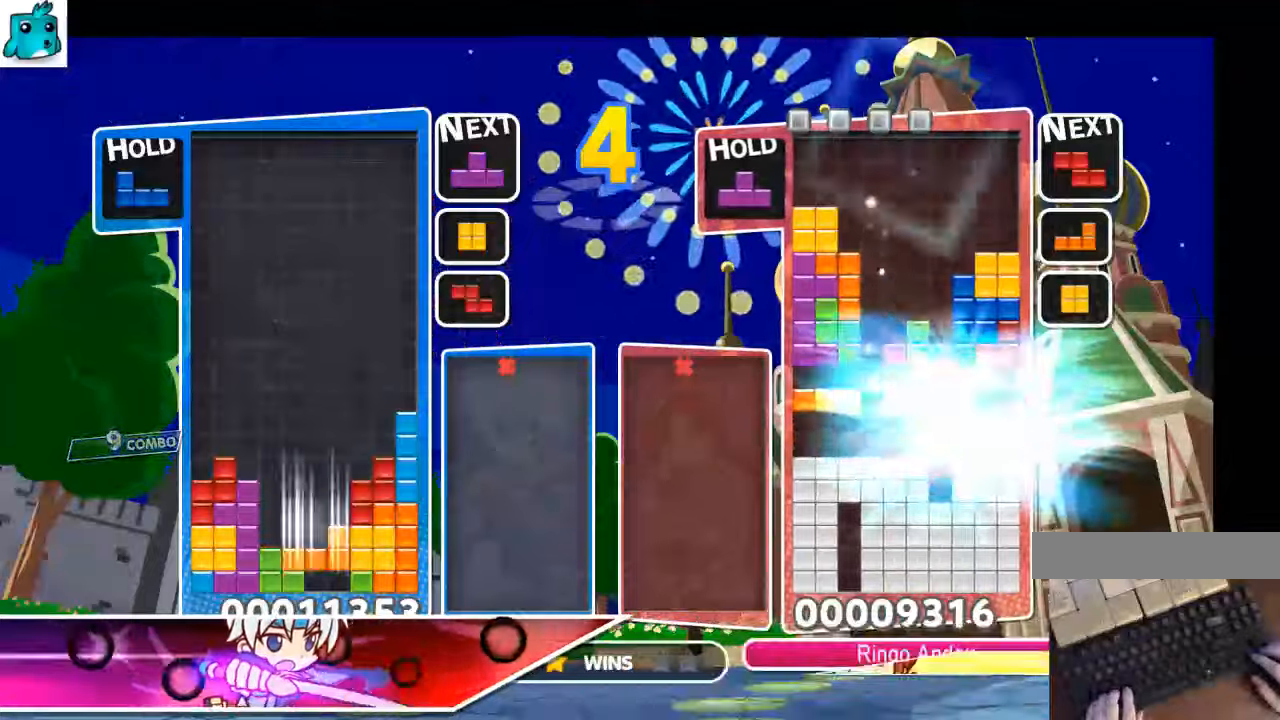
{"keys": [], "events": [[133, "down", "up"], [133, "right", "up"], [233, "down", "down"], [266, "down", "up"], [366, "down", "down"], [466, "down", "up"]]}
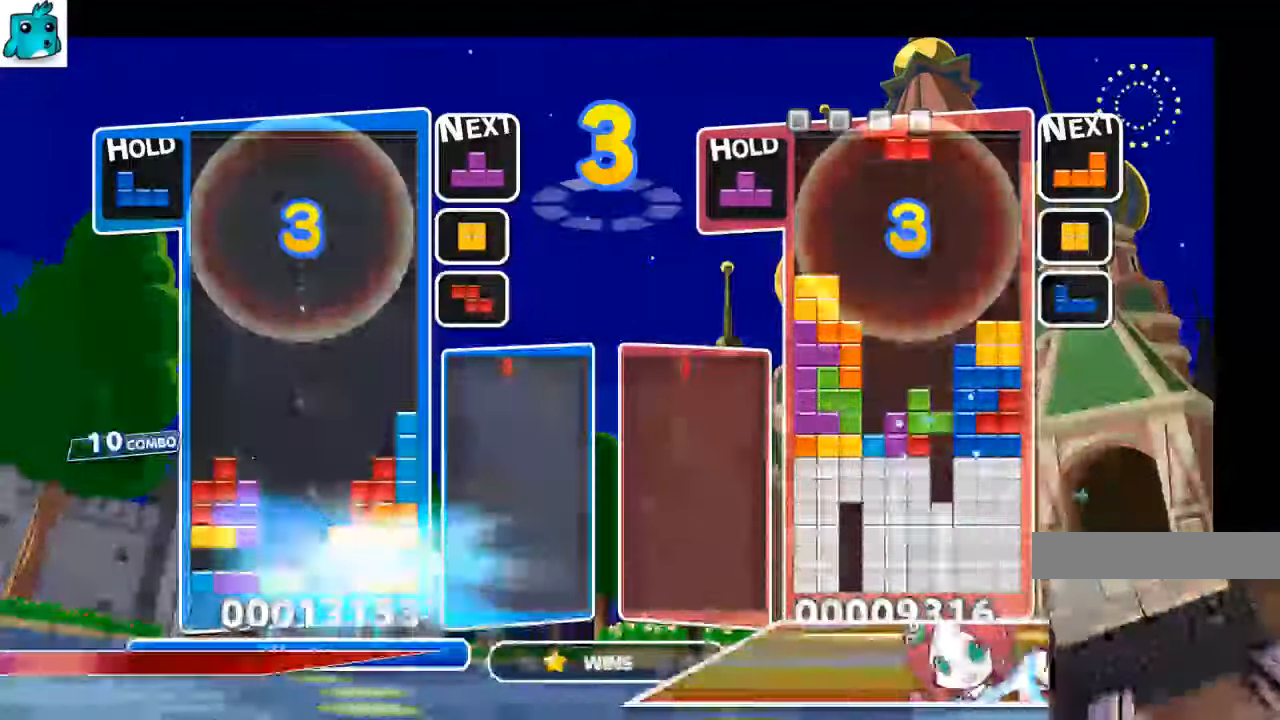
{"keys": [], "events": [[300, "c", "down"], [433, "c", "up"]]}
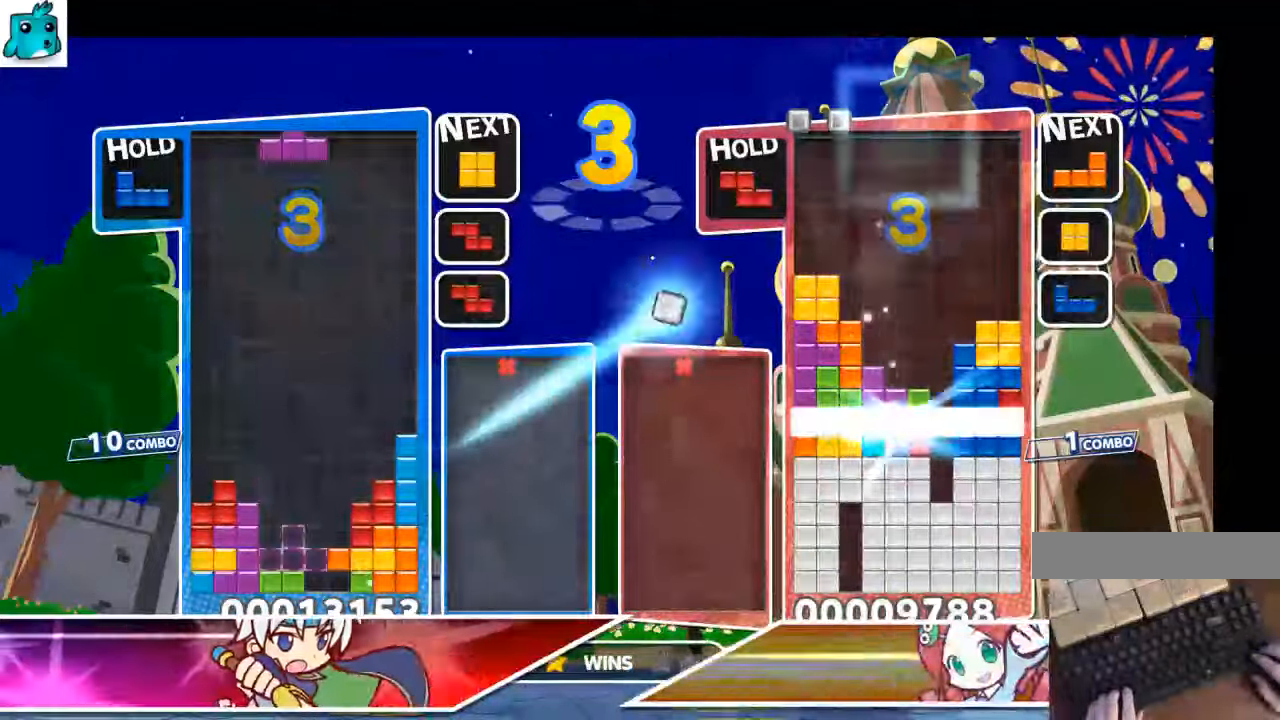
{"keys": ["down"], "events": [[33, "c", "down"], [100, "down", "down"], [166, "c", "up"], [200, "down", "up"], [266, "down", "down"], [366, "down", "up"], [400, "down", "down"]]}
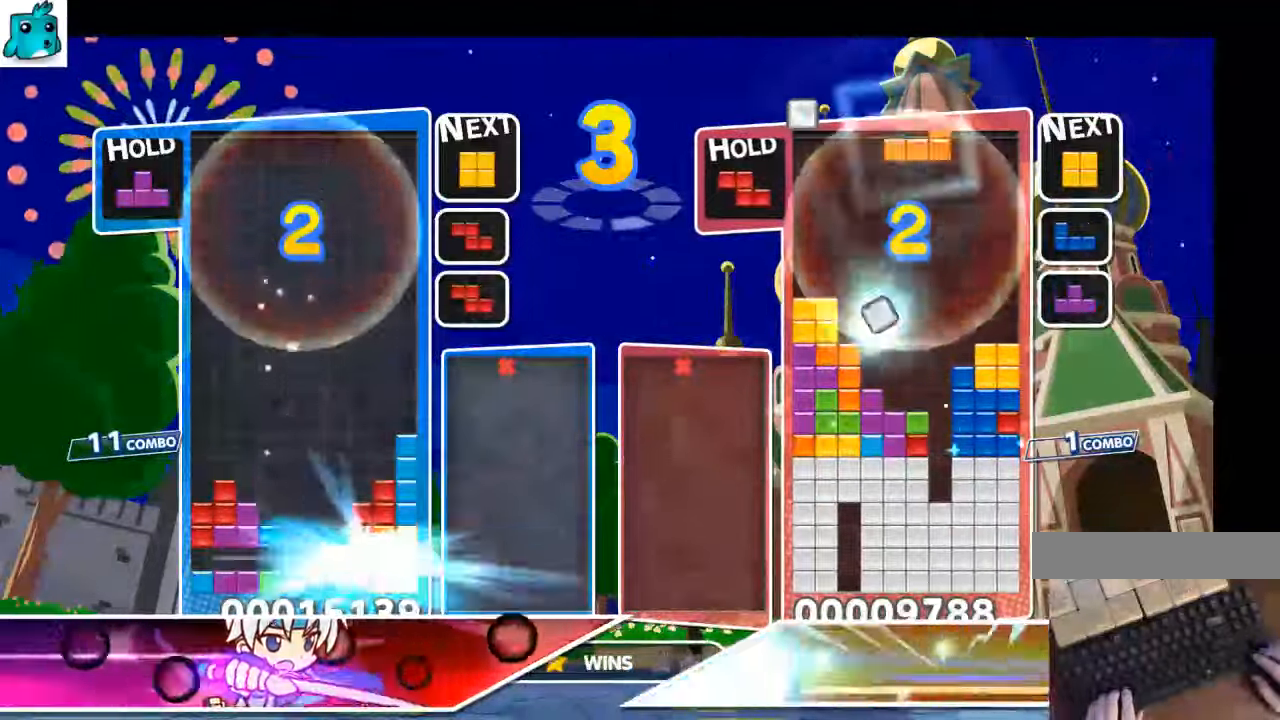
{"keys": ["right"], "events": [[33, "down", "up"], [466, "right", "down"]]}